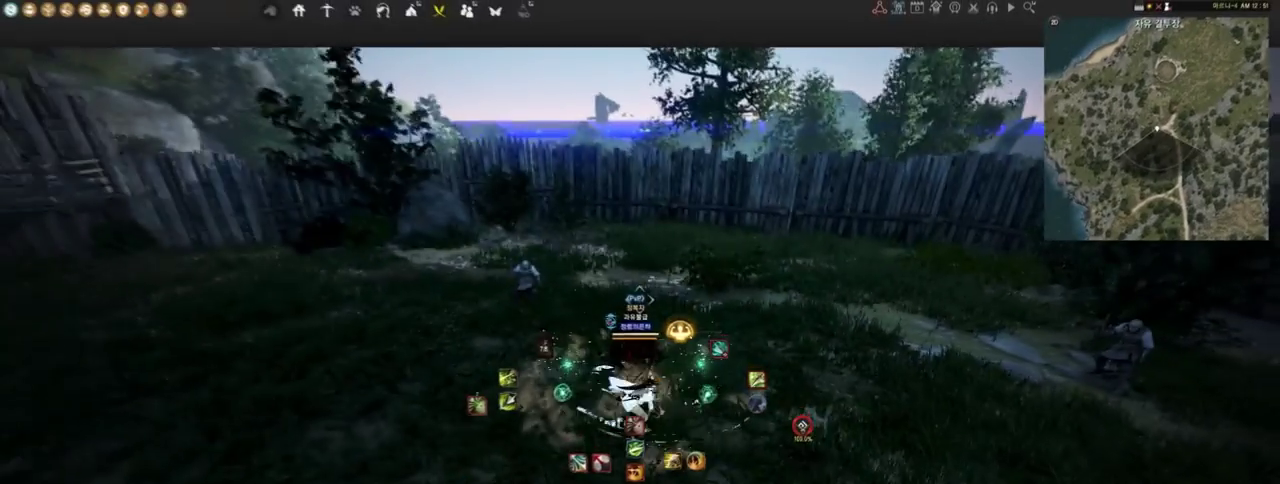
Gameplay with keyboard and mouse; each line is a JSON object with the keys and mouse buttons held at the frame after it. "events" lists presses ("down") and releases ("up") of "a", "d", "e", "f", "lbracket", "q", "rbracket", "s", "shift", "space", "tab", "w", "mouse_left" and "mouse_right" between this image and that frame as [ms after this image, input, new state], when the widget could be followed in between. "mouse_left", "mouse_right" = the "left", "right" buttons of the "mouse" list. No other keys are recorded. Mouse movement is not recorded.
{"keys": [], "mouse": [], "events": []}
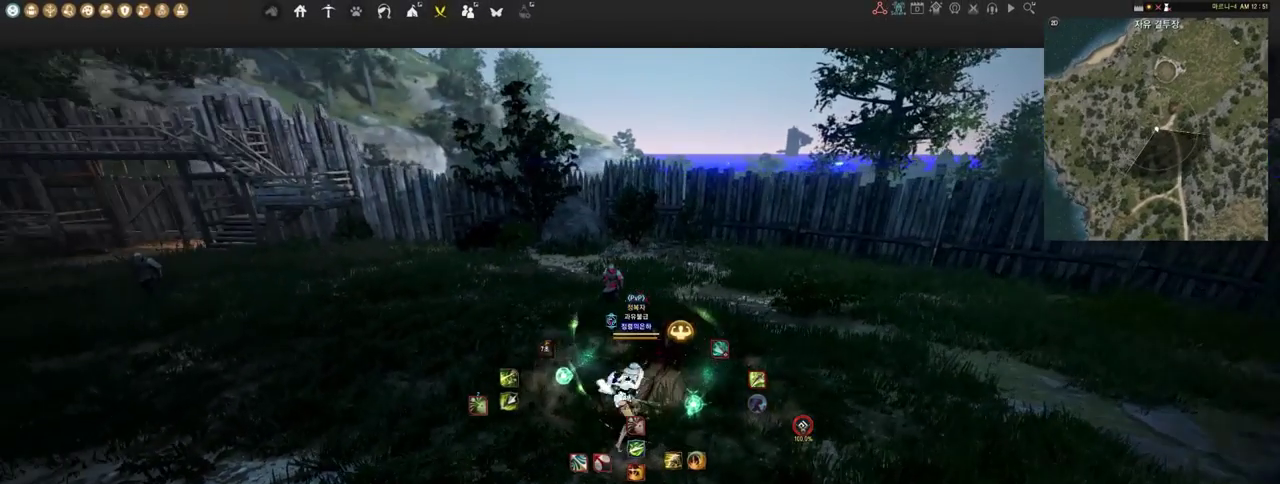
{"keys": [], "mouse": [], "events": []}
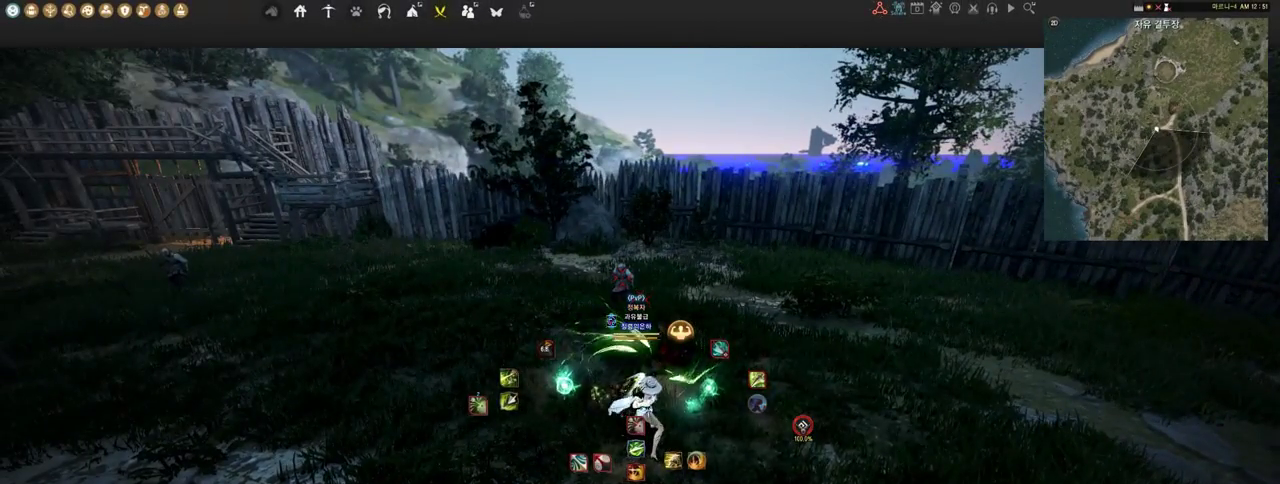
{"keys": [], "mouse": [], "events": []}
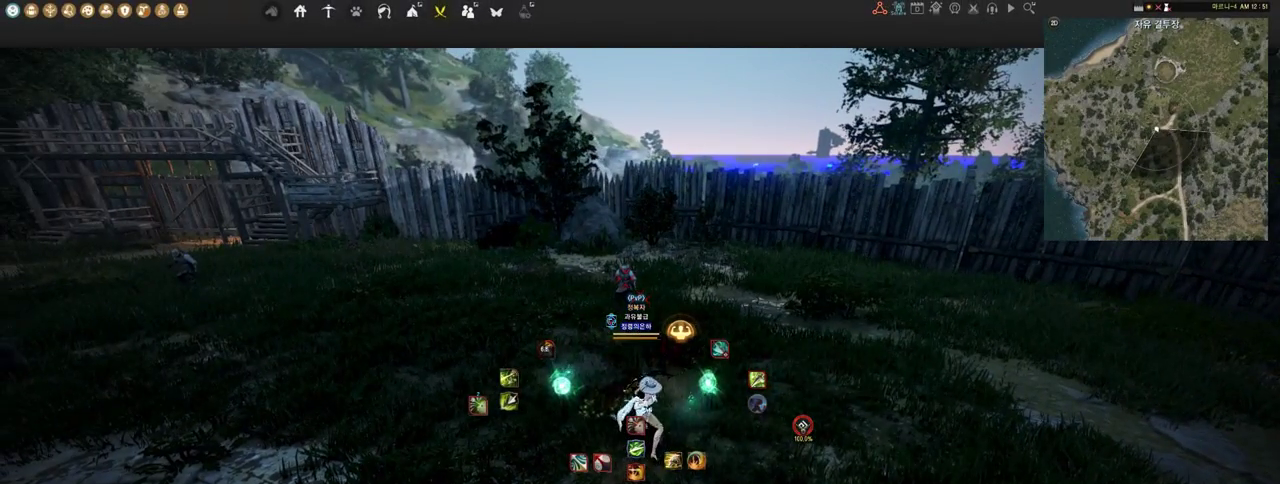
{"keys": [], "mouse": [], "events": []}
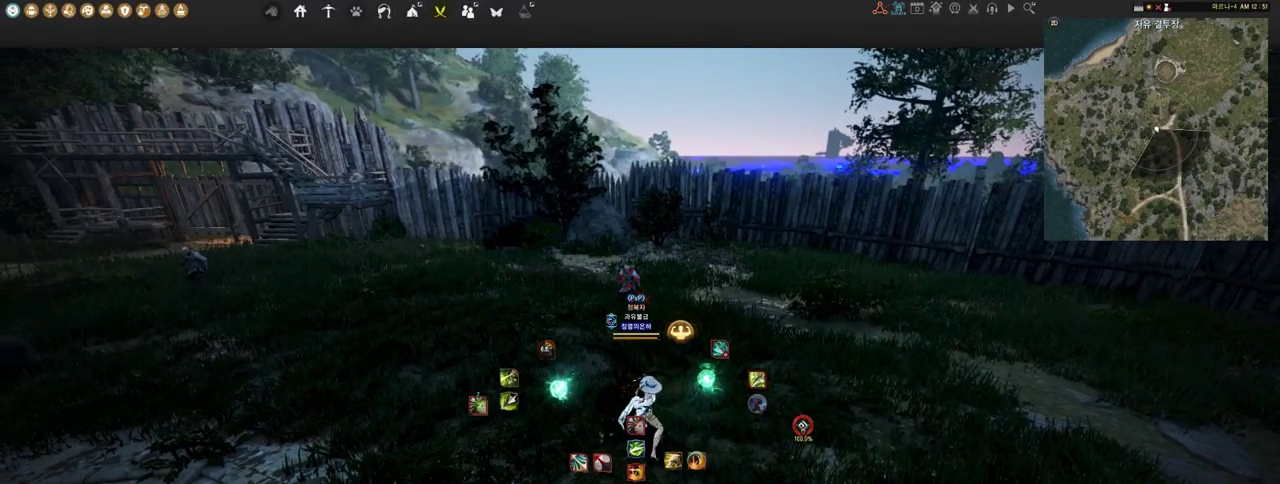
{"keys": [], "mouse": [], "events": []}
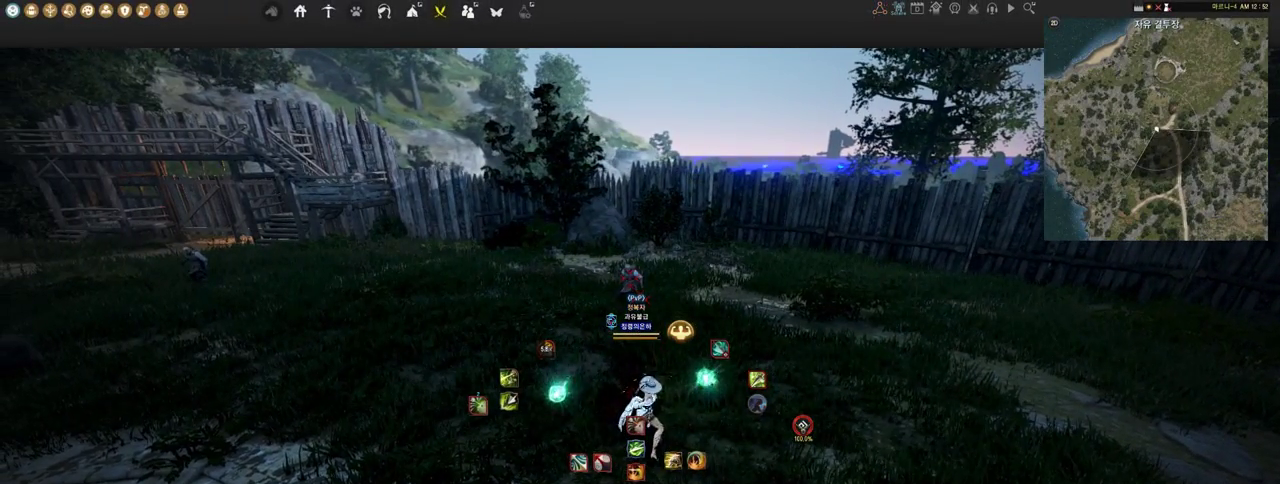
{"keys": [], "mouse": ["left"], "events": [[121, "mouse_left", "down"]]}
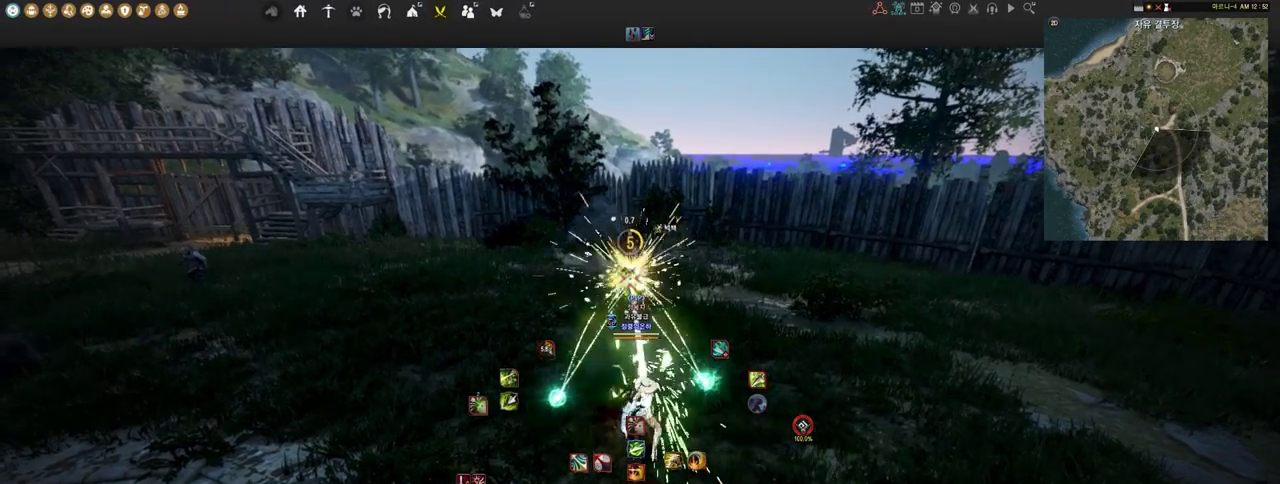
{"keys": [], "mouse": ["left", "right"], "events": [[466, "mouse_right", "down"]]}
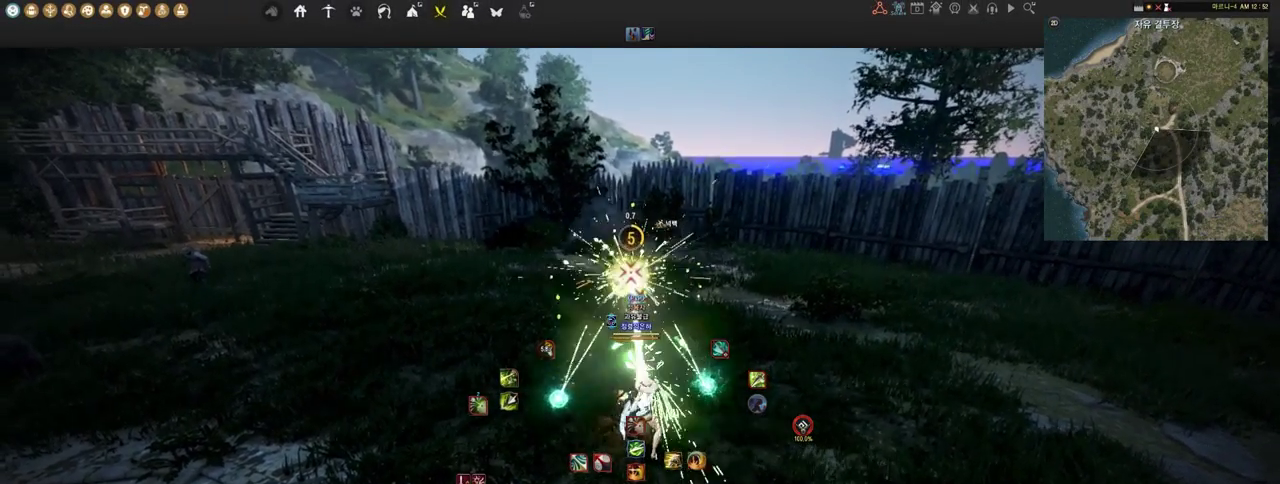
{"keys": [], "mouse": ["left", "right"], "events": []}
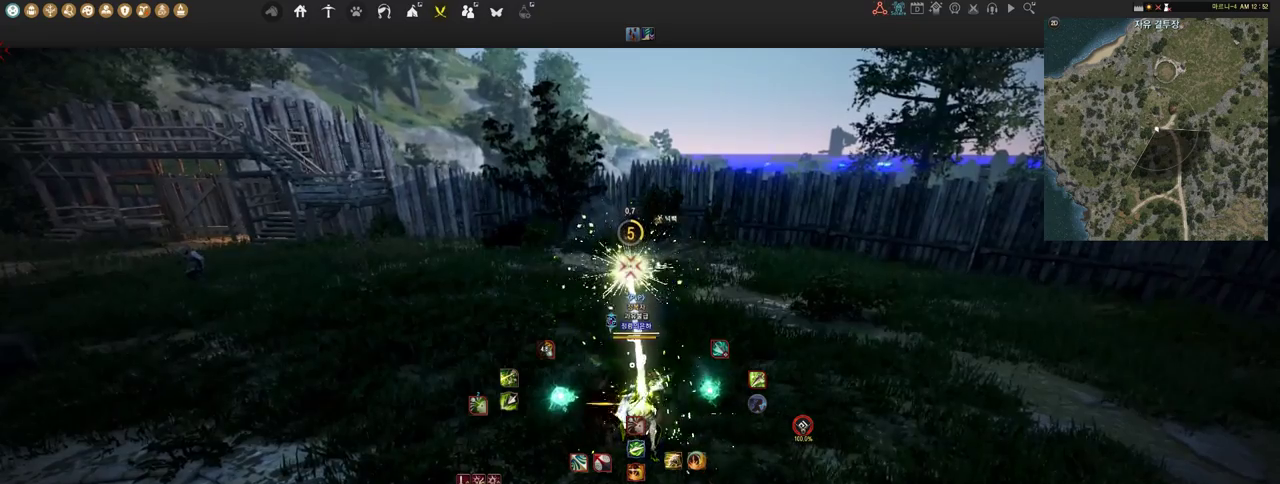
{"keys": ["e", "s"], "mouse": [], "events": [[86, "mouse_right", "up"], [103, "mouse_left", "up"], [345, "s", "down"], [483, "e", "down"]]}
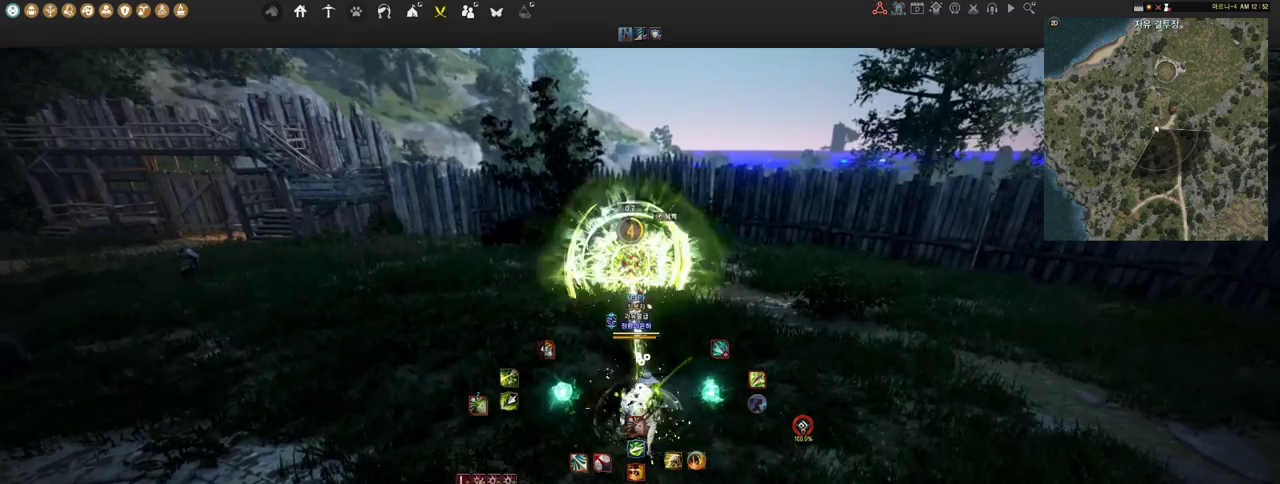
{"keys": [], "mouse": ["left"], "events": [[172, "s", "up"], [207, "e", "up"], [241, "mouse_left", "down"]]}
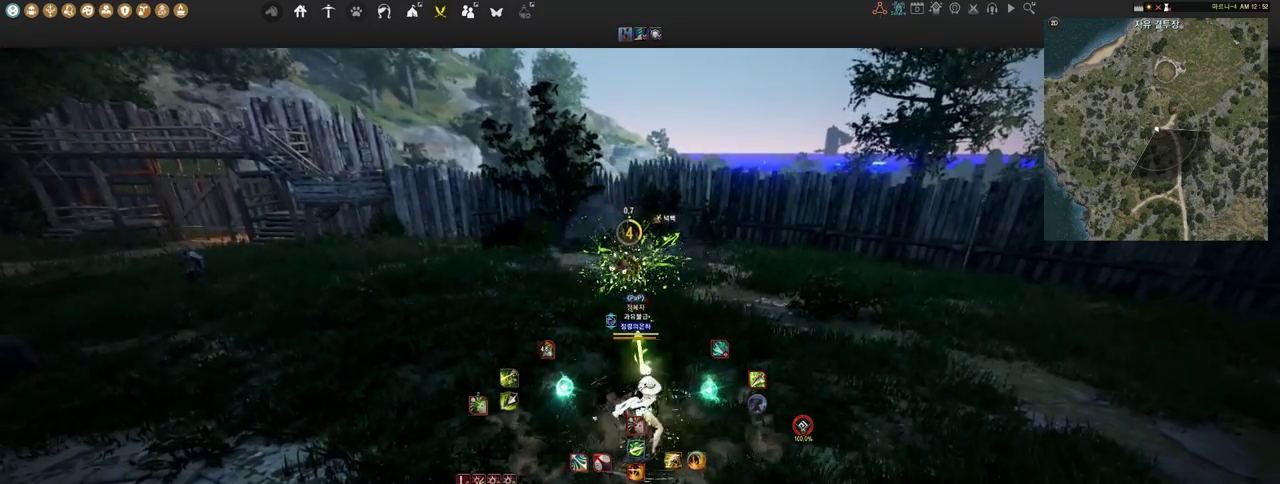
{"keys": [], "mouse": ["left"], "events": []}
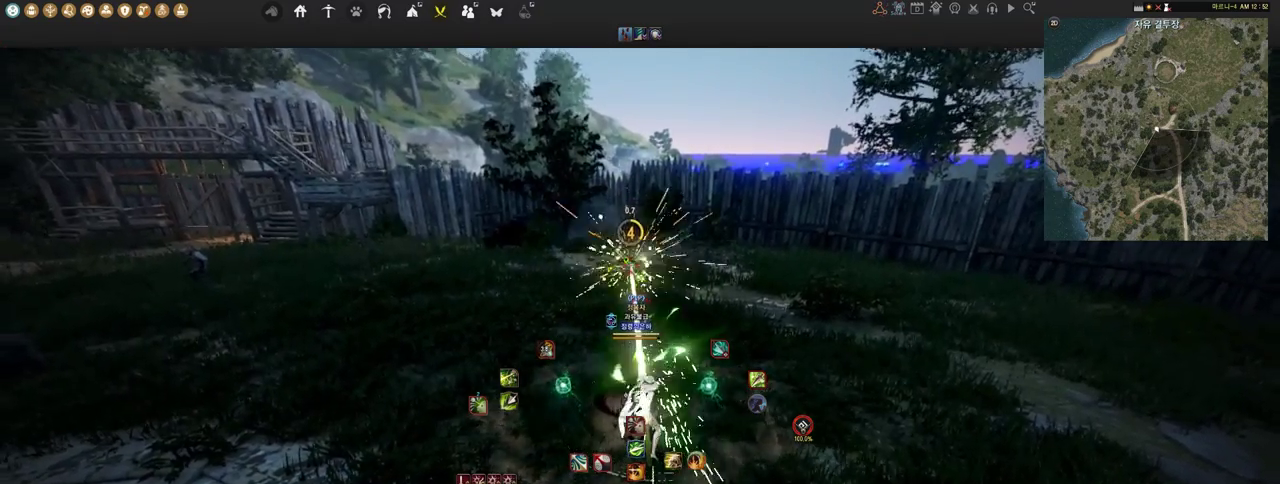
{"keys": [], "mouse": ["left", "right"], "events": [[414, "mouse_right", "down"]]}
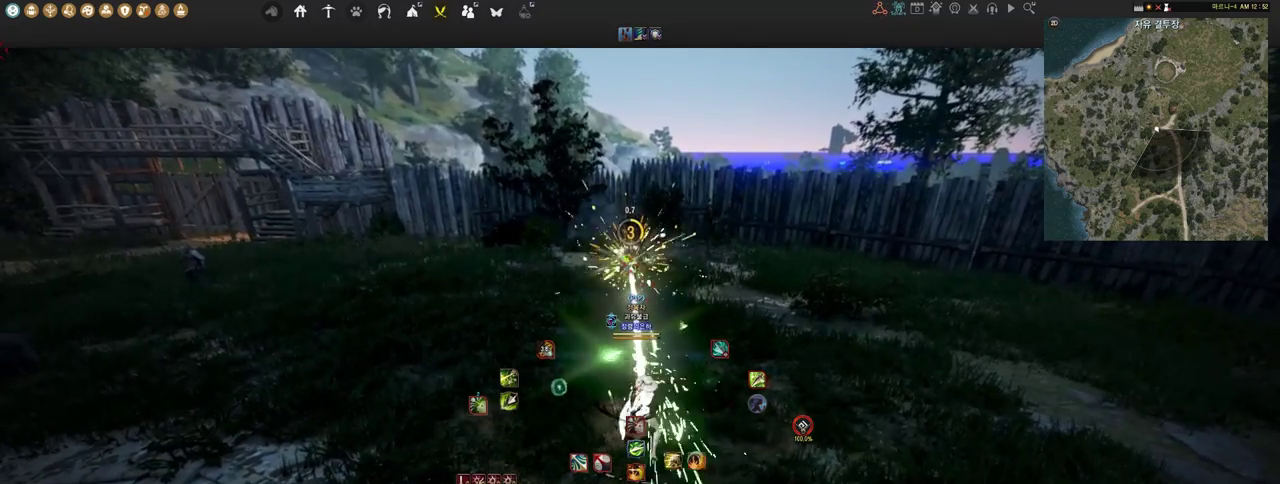
{"keys": [], "mouse": ["left", "right"], "events": []}
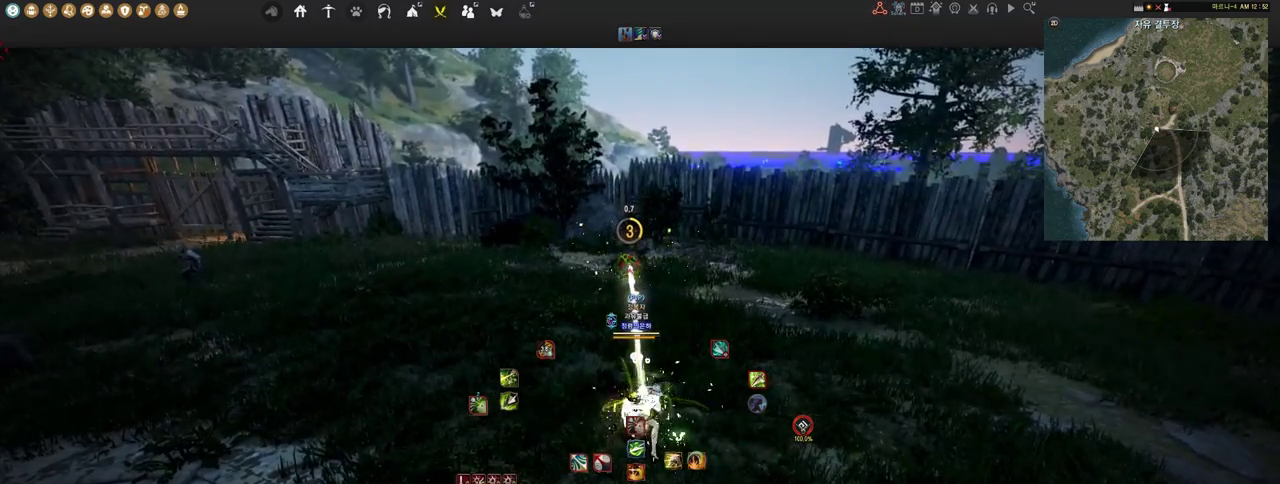
{"keys": [], "mouse": [], "events": [[52, "mouse_right", "up"], [86, "mouse_left", "up"], [224, "s", "down"], [310, "e", "down"], [483, "e", "up"], [483, "s", "up"]]}
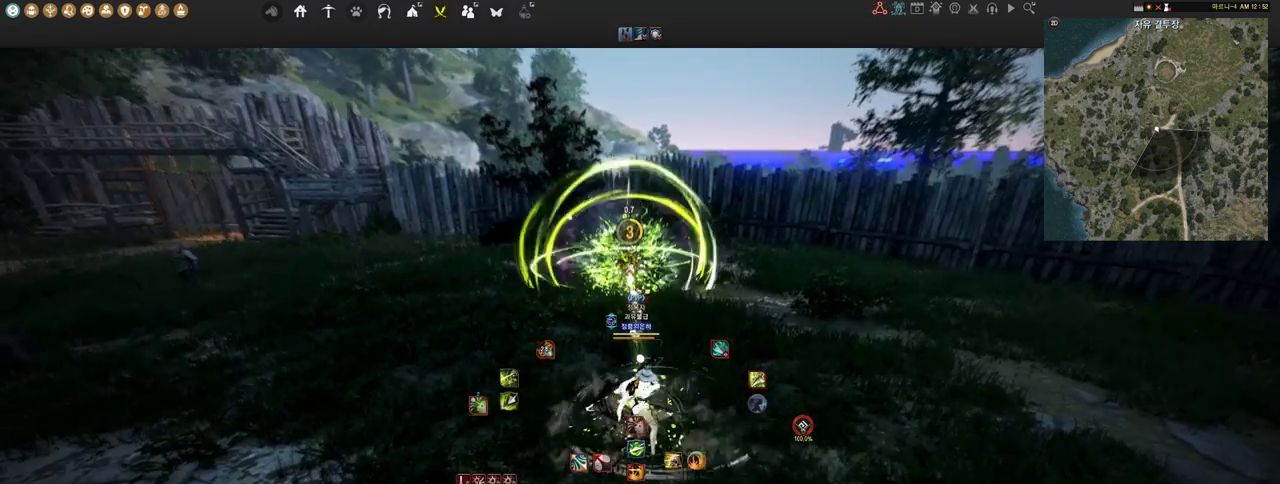
{"keys": [], "mouse": ["left"], "events": [[103, "mouse_left", "down"]]}
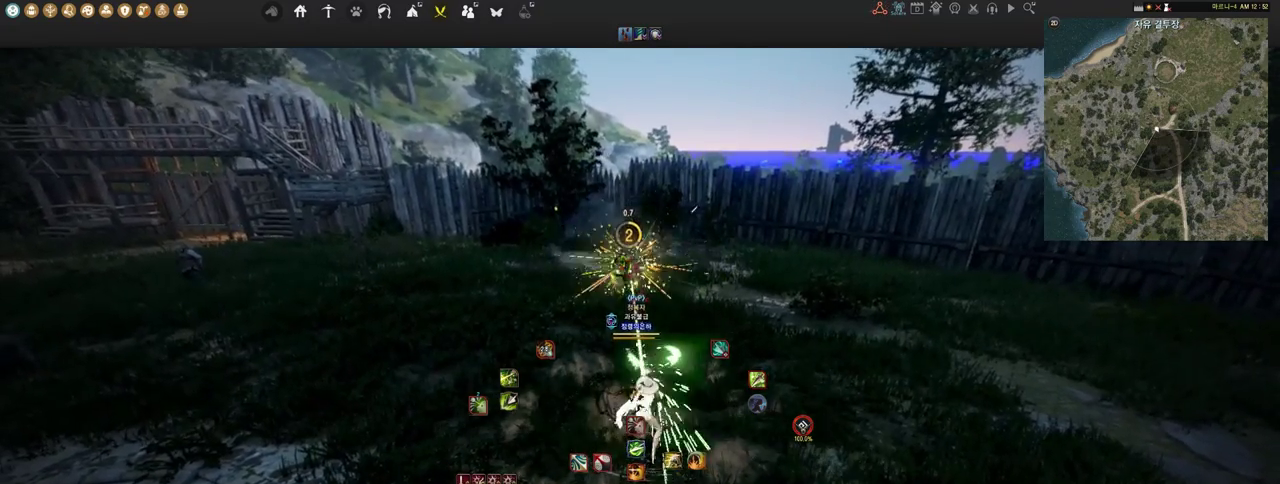
{"keys": [], "mouse": ["left"], "events": []}
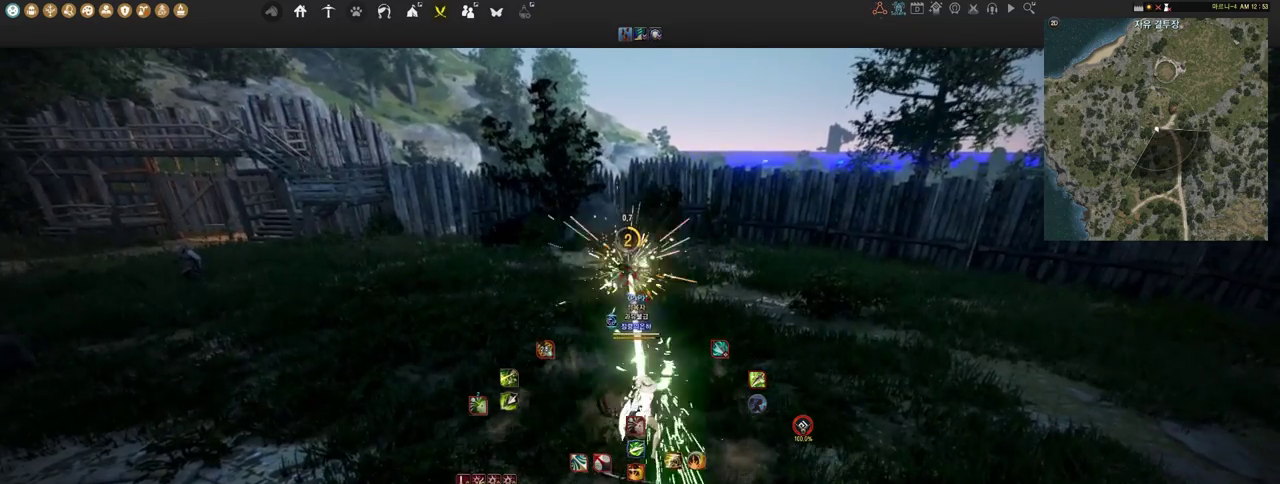
{"keys": [], "mouse": ["left", "right"], "events": [[224, "mouse_right", "down"]]}
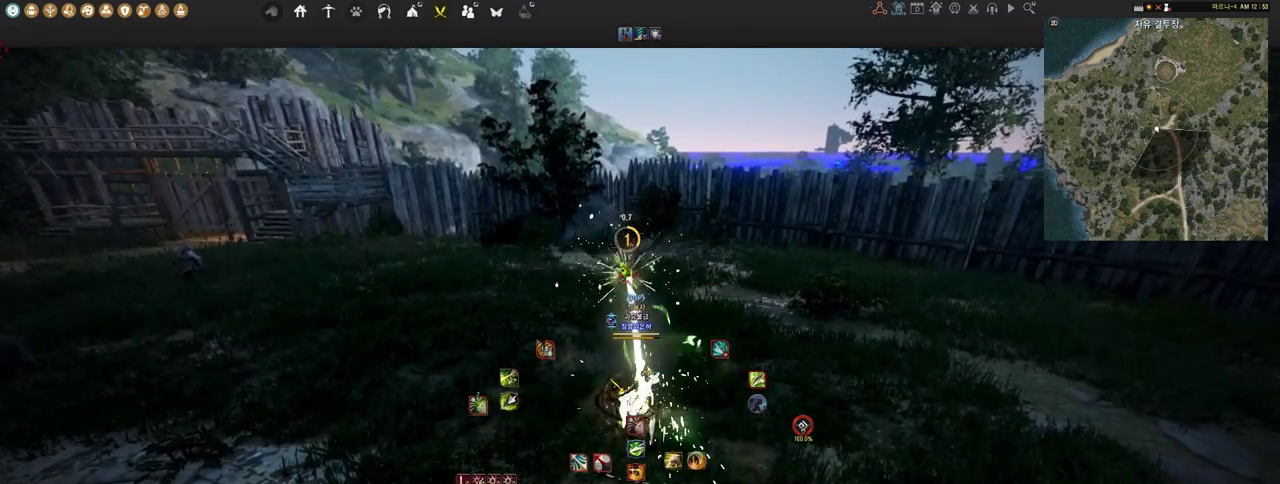
{"keys": ["s"], "mouse": [], "events": [[293, "mouse_left", "up"], [293, "mouse_right", "up"], [414, "s", "down"]]}
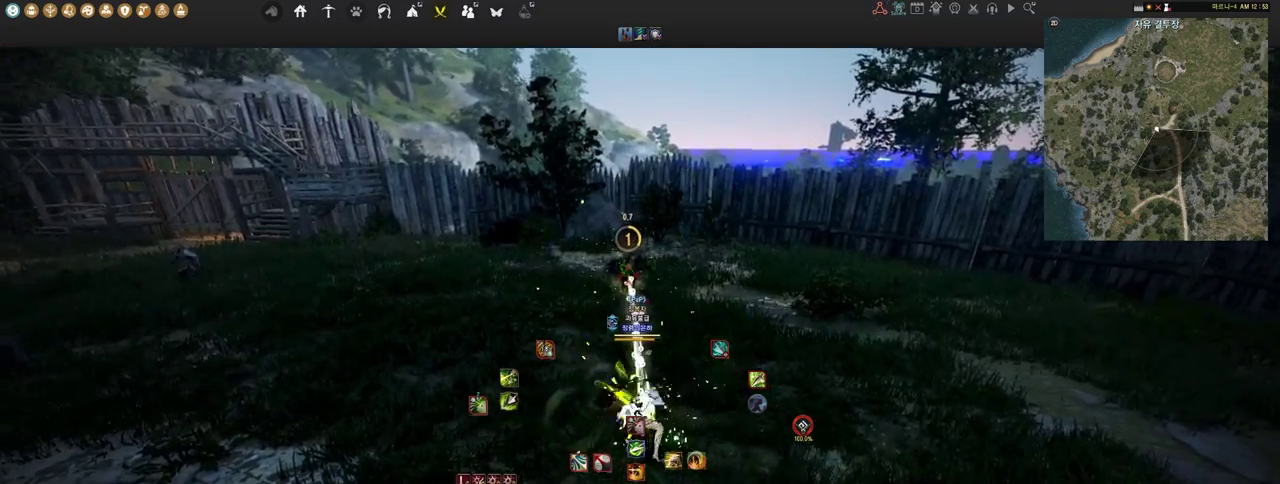
{"keys": [], "mouse": ["left"], "events": [[17, "e", "down"], [207, "s", "up"], [224, "e", "up"], [293, "mouse_left", "down"]]}
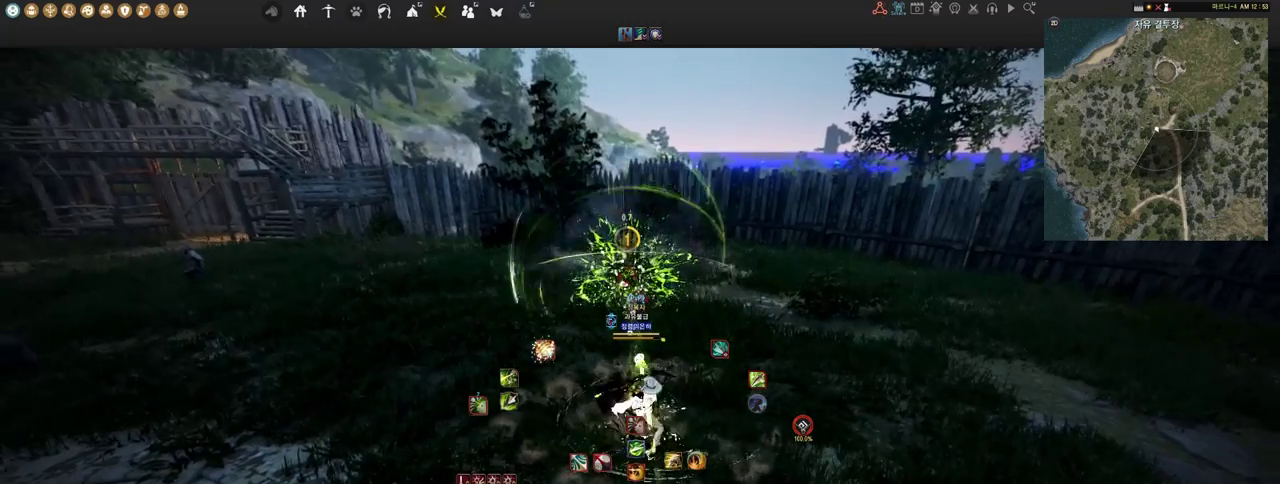
{"keys": [], "mouse": ["left"], "events": []}
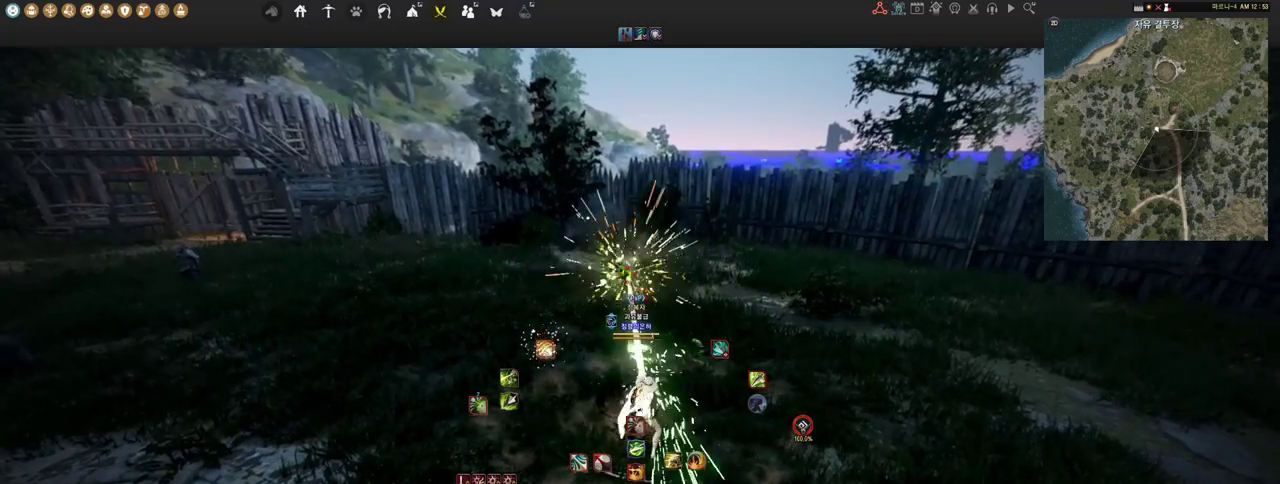
{"keys": [], "mouse": ["left", "right"], "events": [[500, "mouse_right", "down"]]}
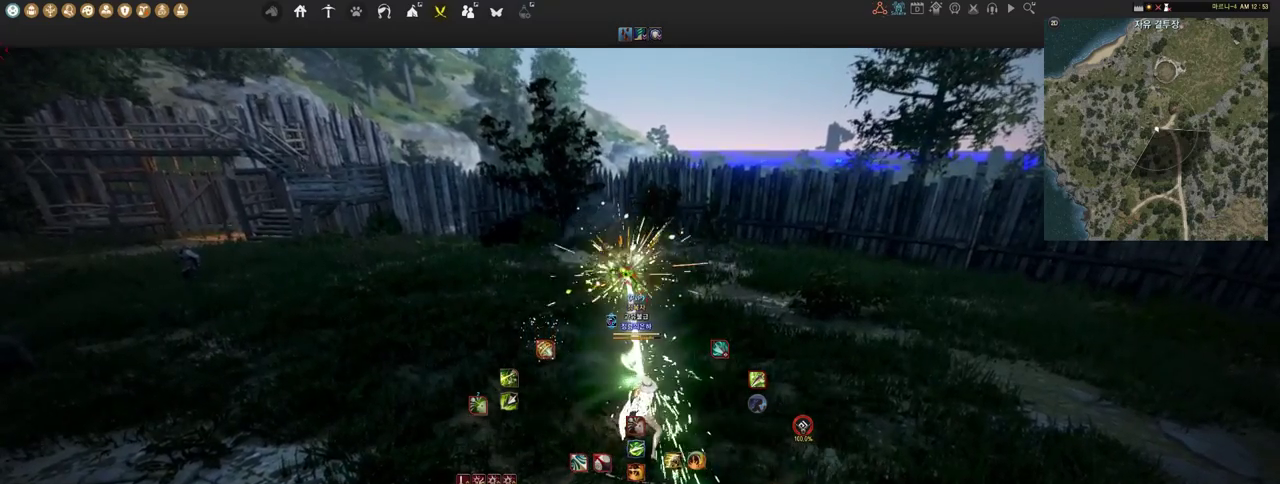
{"keys": [], "mouse": ["left", "right"], "events": []}
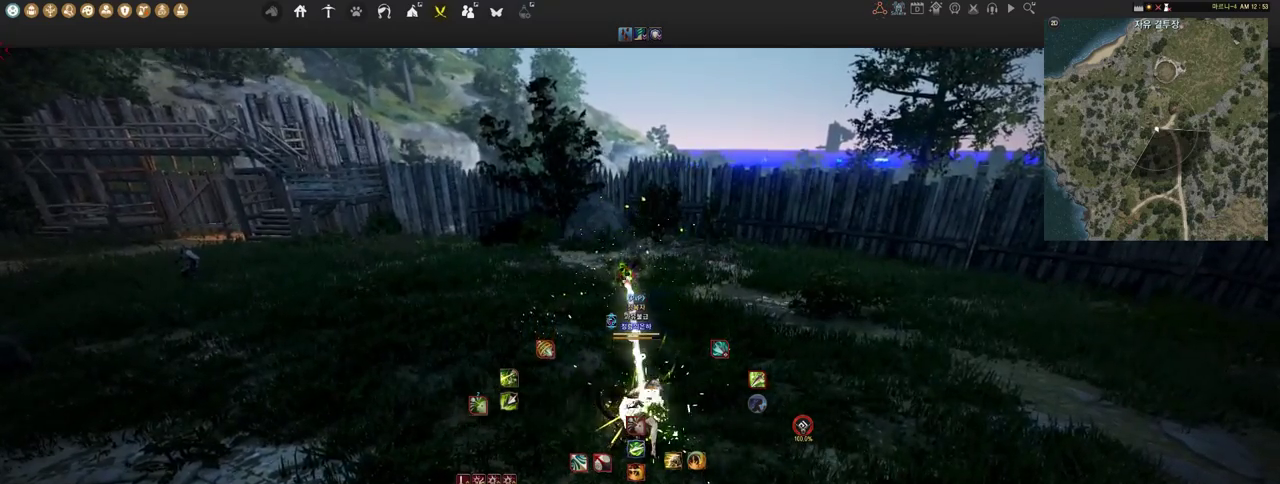
{"keys": [], "mouse": [], "events": [[52, "mouse_right", "up"], [86, "mouse_left", "up"], [207, "s", "down"], [310, "e", "down"], [466, "e", "up"], [466, "s", "up"]]}
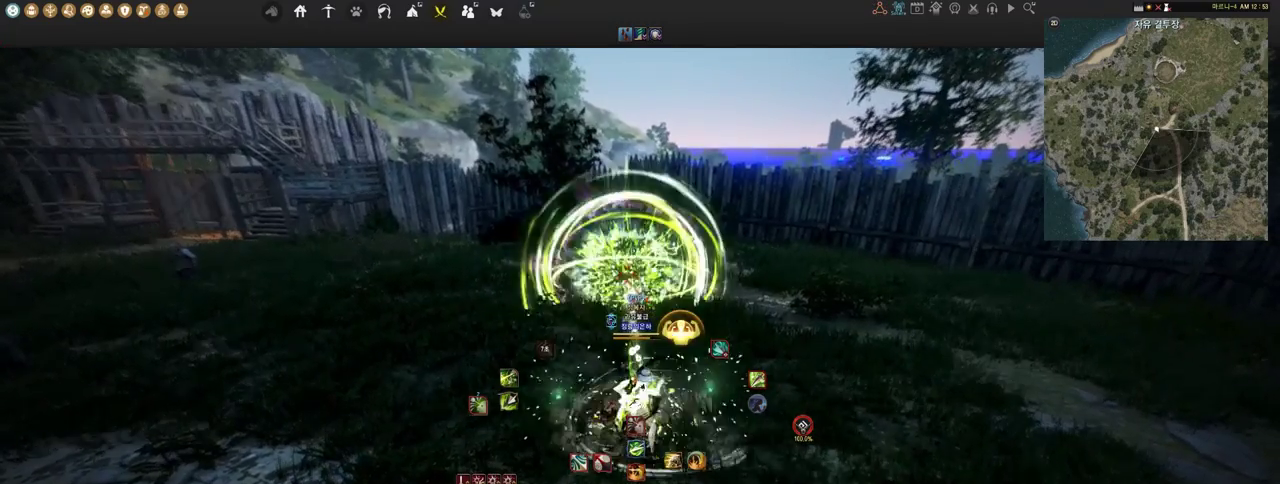
{"keys": [], "mouse": ["left"], "events": [[34, "mouse_left", "down"]]}
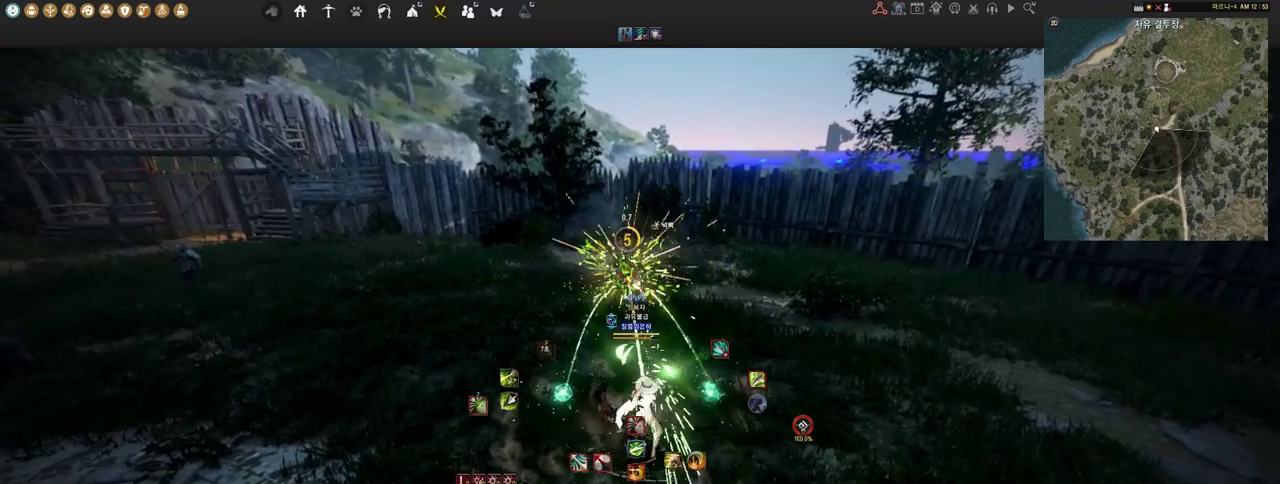
{"keys": [], "mouse": ["left"], "events": []}